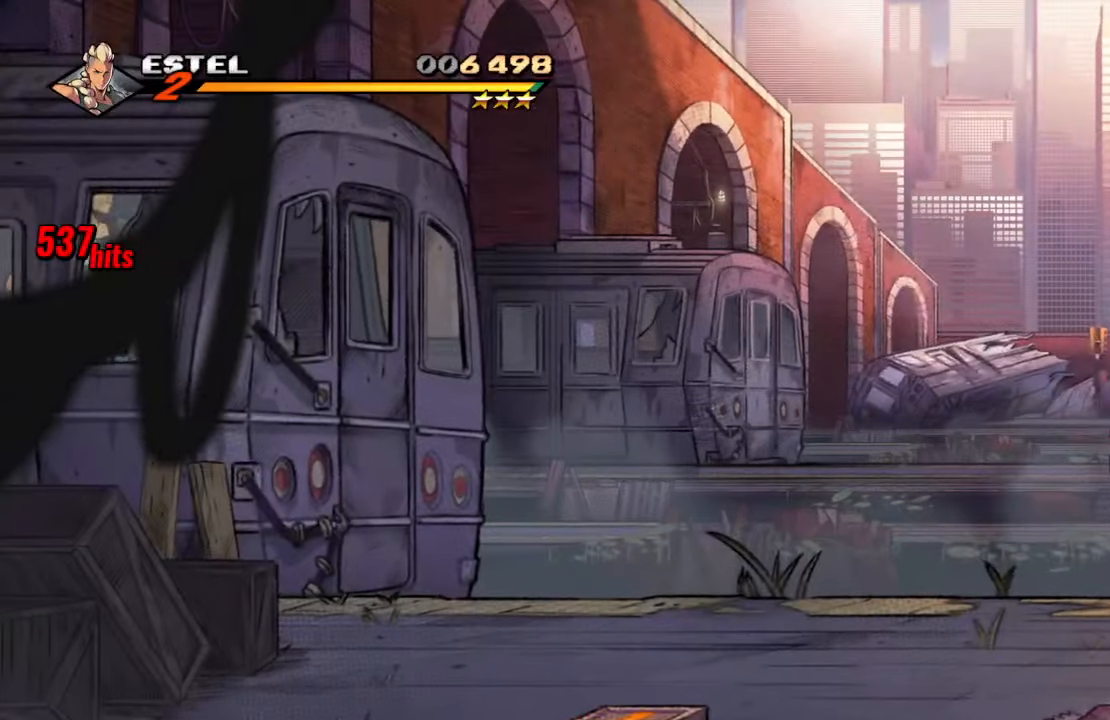
Gameplay with a controller (PlayStation layout); each line is a JSON object with the inputs held at the frame after it. "events" lists button and stick changes between this image and that frame as [ms after this image, input, new state], when the widget could be followed in between. Not read: L3 R3.
{"buttons": [], "left_stick": "center", "right_stick": "center", "events": [[167, "DPAD_RIGHT", "up"]]}
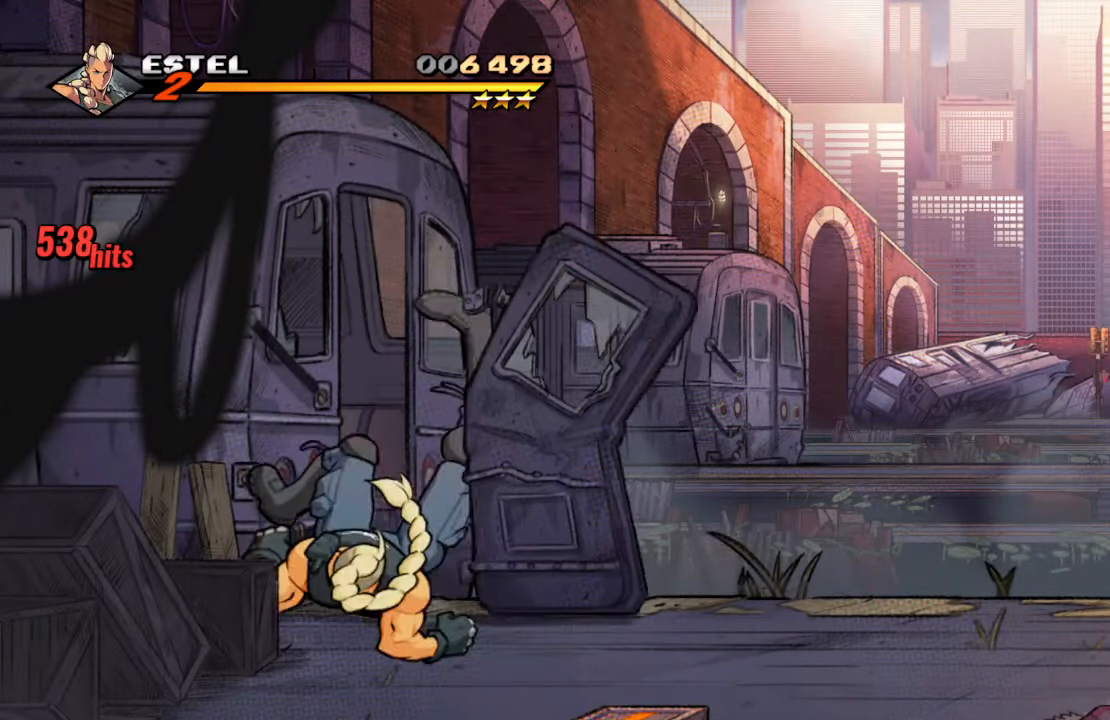
{"buttons": [], "left_stick": "center", "right_stick": "center", "events": []}
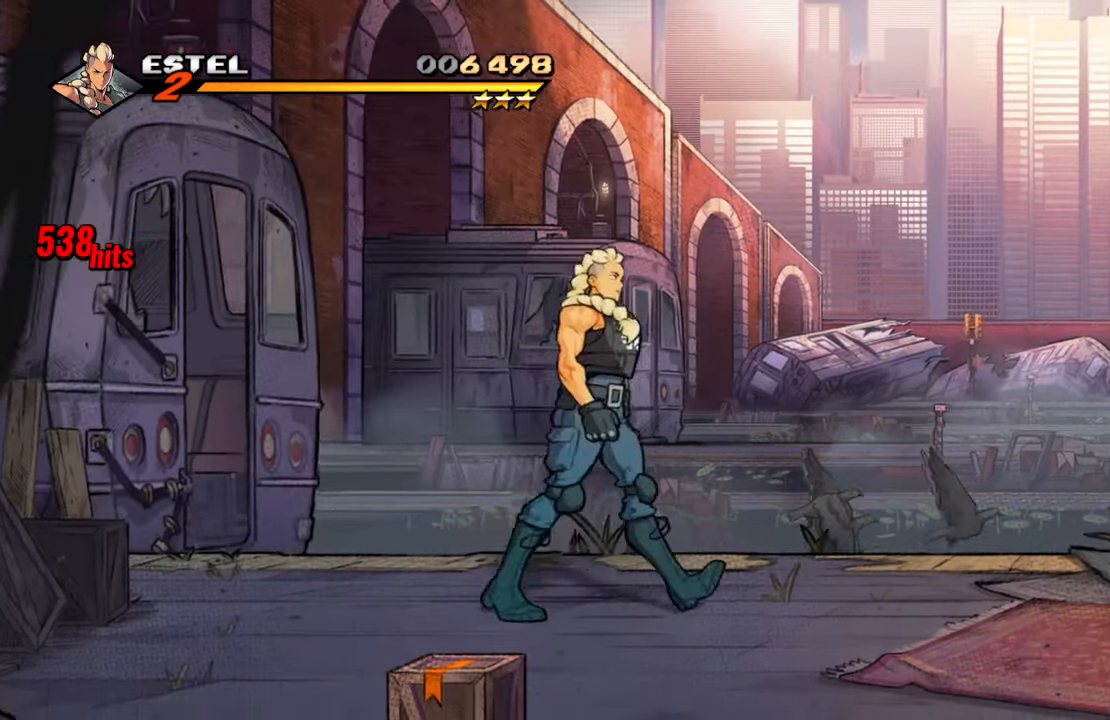
{"buttons": [], "left_stick": "center", "right_stick": "center", "events": []}
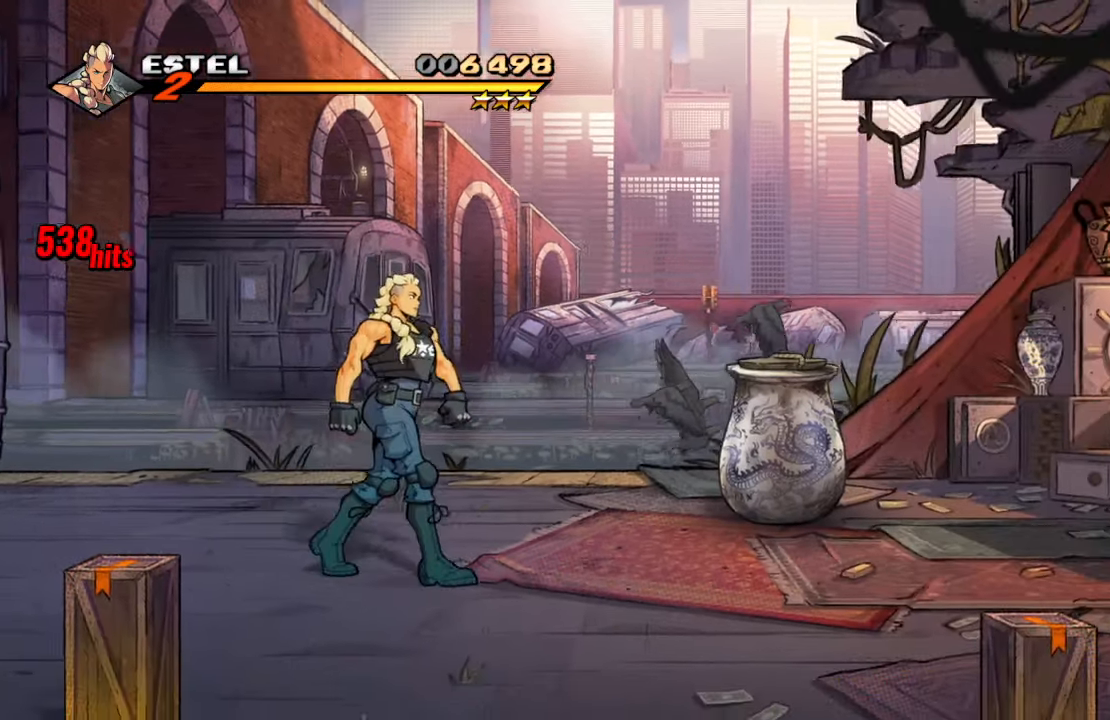
{"buttons": [], "left_stick": "center", "right_stick": "center"}
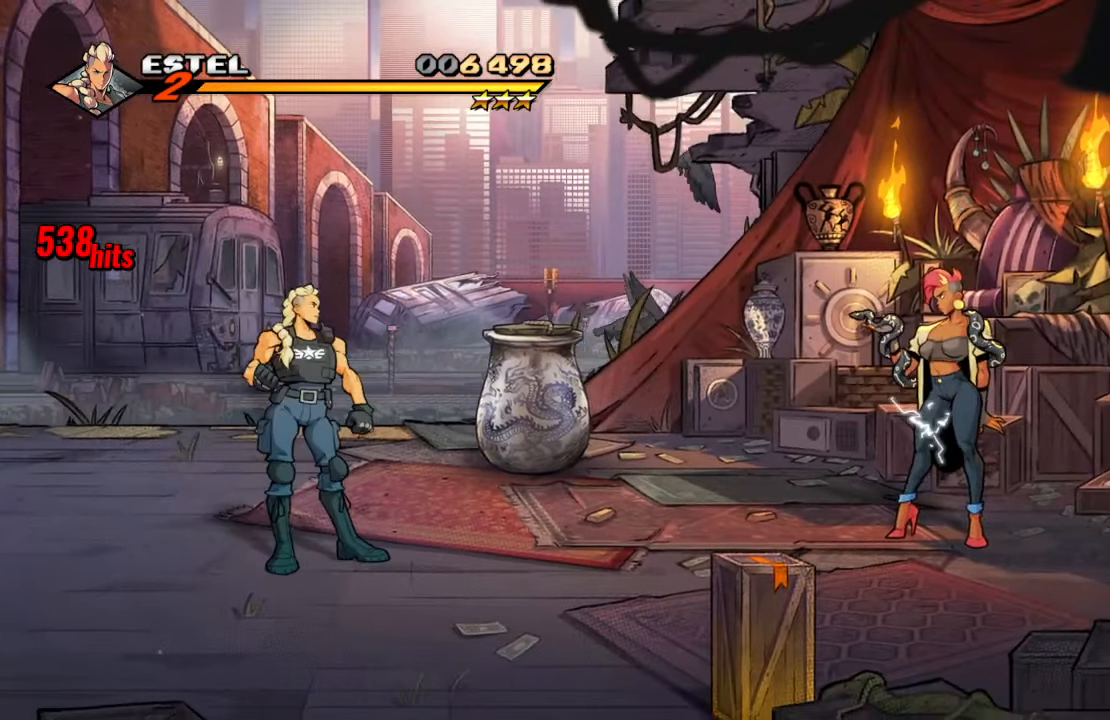
{"buttons": [], "left_stick": "center", "right_stick": "center", "events": []}
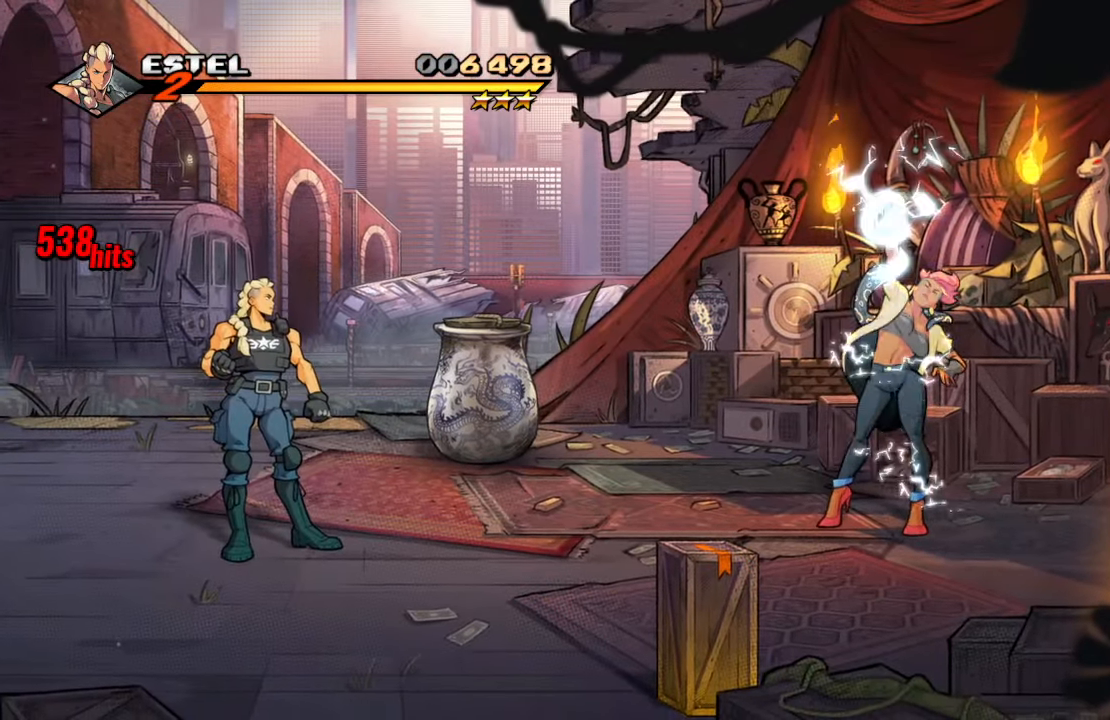
{"buttons": [], "left_stick": "center", "right_stick": "center", "events": []}
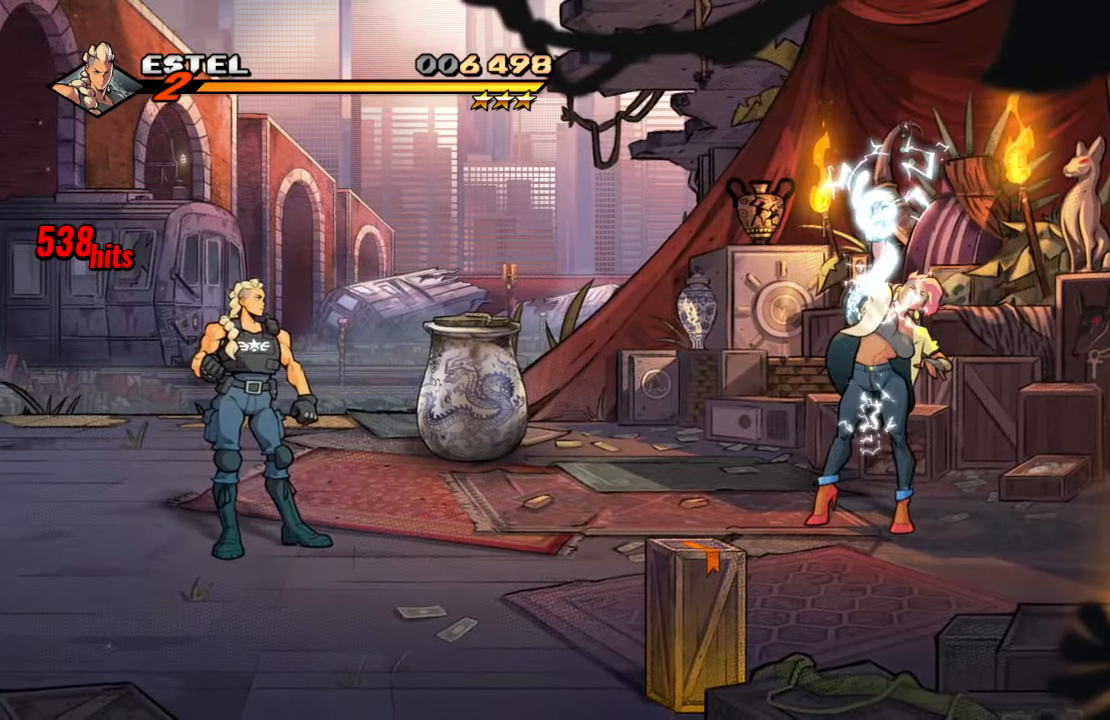
{"buttons": [], "left_stick": "center", "right_stick": "center", "events": []}
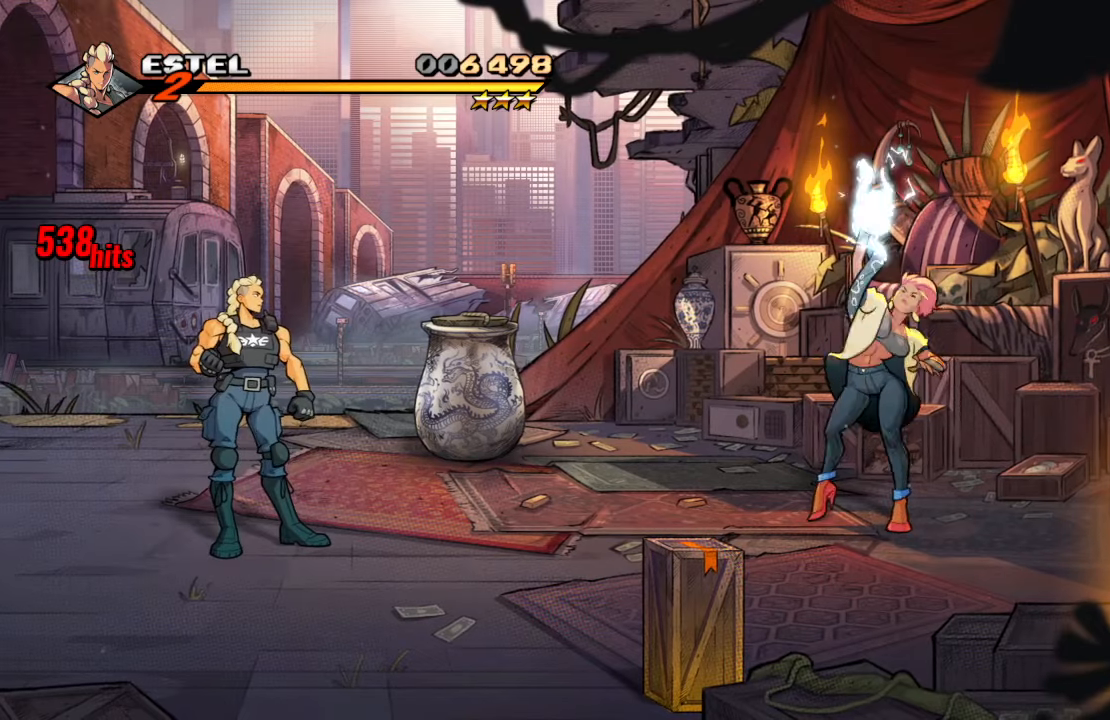
{"buttons": [], "left_stick": "center", "right_stick": "center", "events": []}
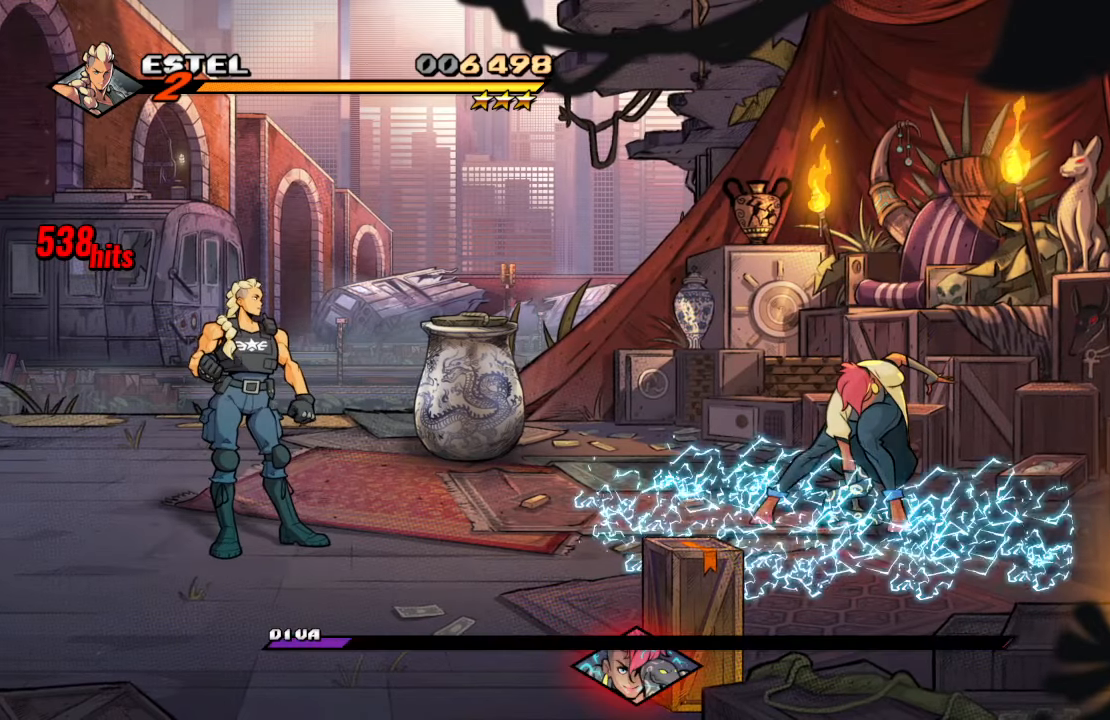
{"buttons": [], "left_stick": "center", "right_stick": "center", "events": []}
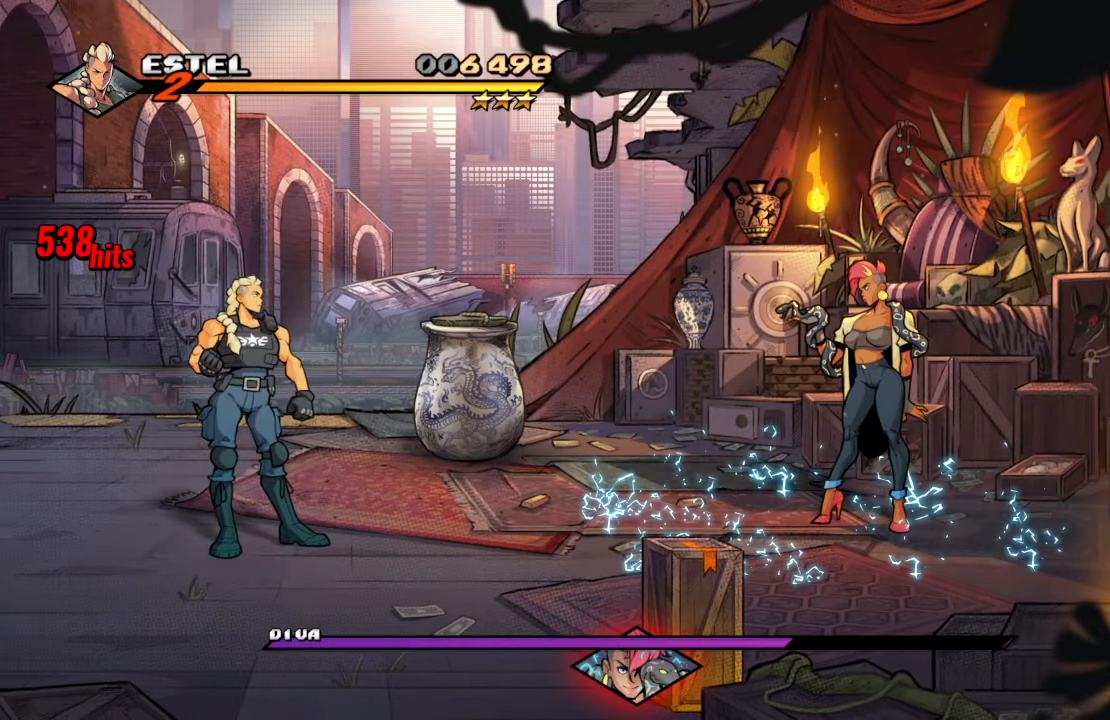
{"buttons": ["TRIANGLE", "DPAD_RIGHT"], "left_stick": "center", "right_stick": "center", "events": [[16, "DPAD_RIGHT", "down"], [250, "TRIANGLE", "down"], [416, "TRIANGLE", "up"], [450, "TRIANGLE", "down"]]}
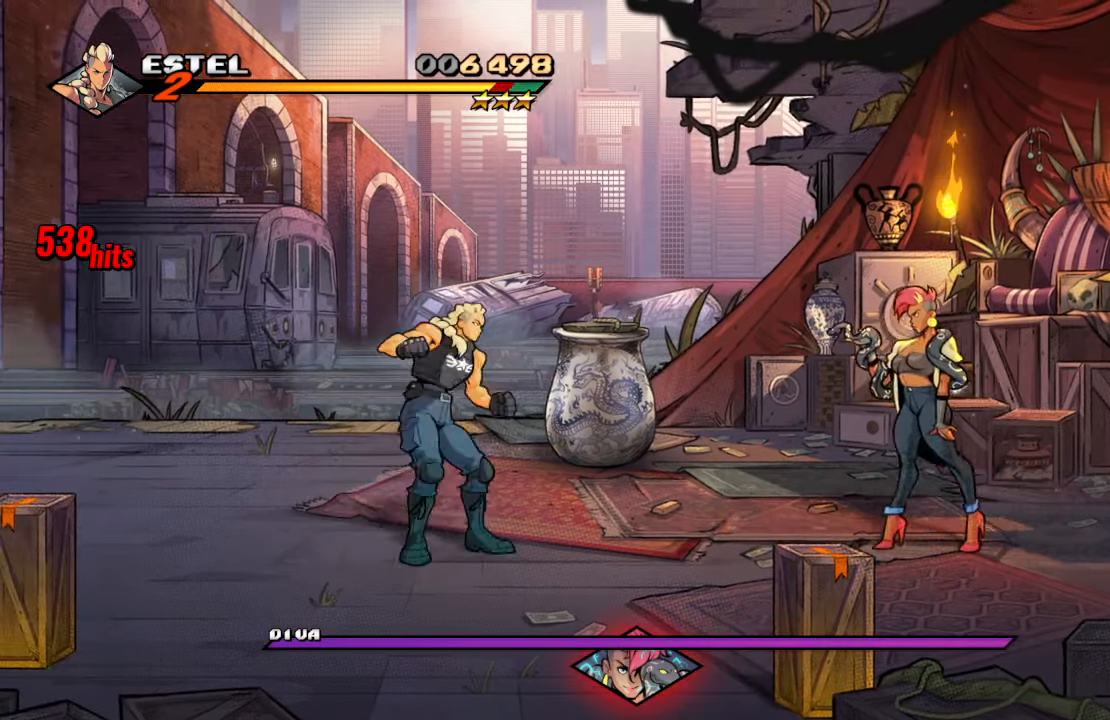
{"buttons": [], "left_stick": "center", "right_stick": "center", "events": [[133, "TRIANGLE", "up"], [183, "DPAD_RIGHT", "up"]]}
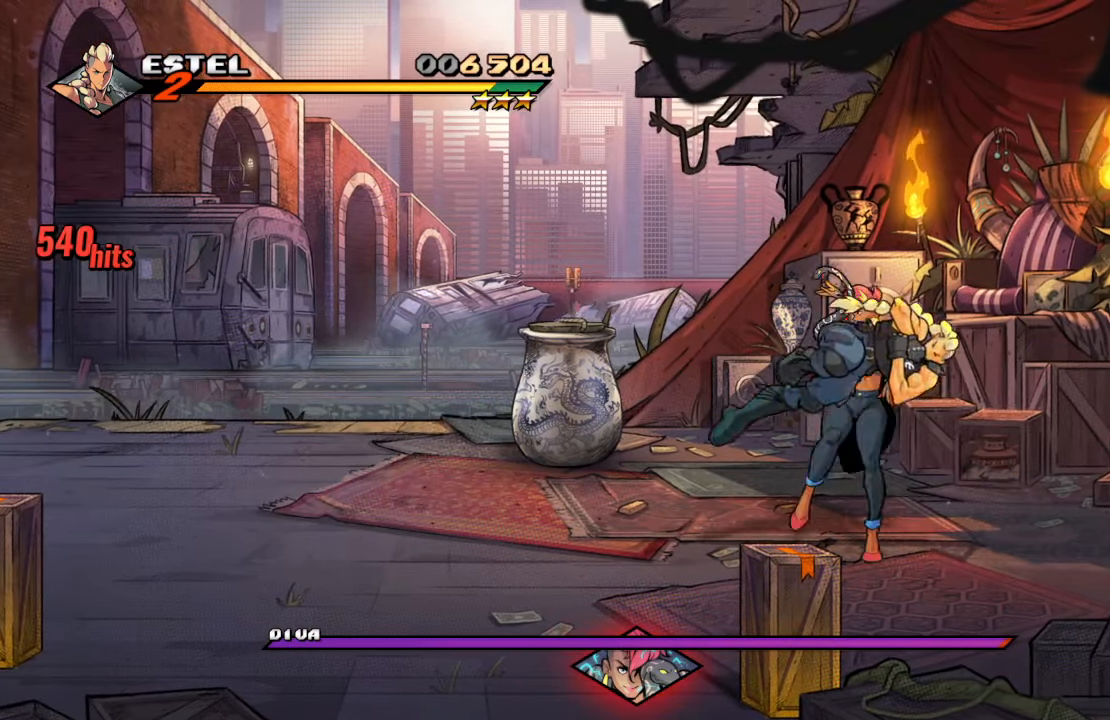
{"buttons": ["DPAD_LEFT"], "left_stick": "center", "right_stick": "center", "events": [[450, "DPAD_LEFT", "down"]]}
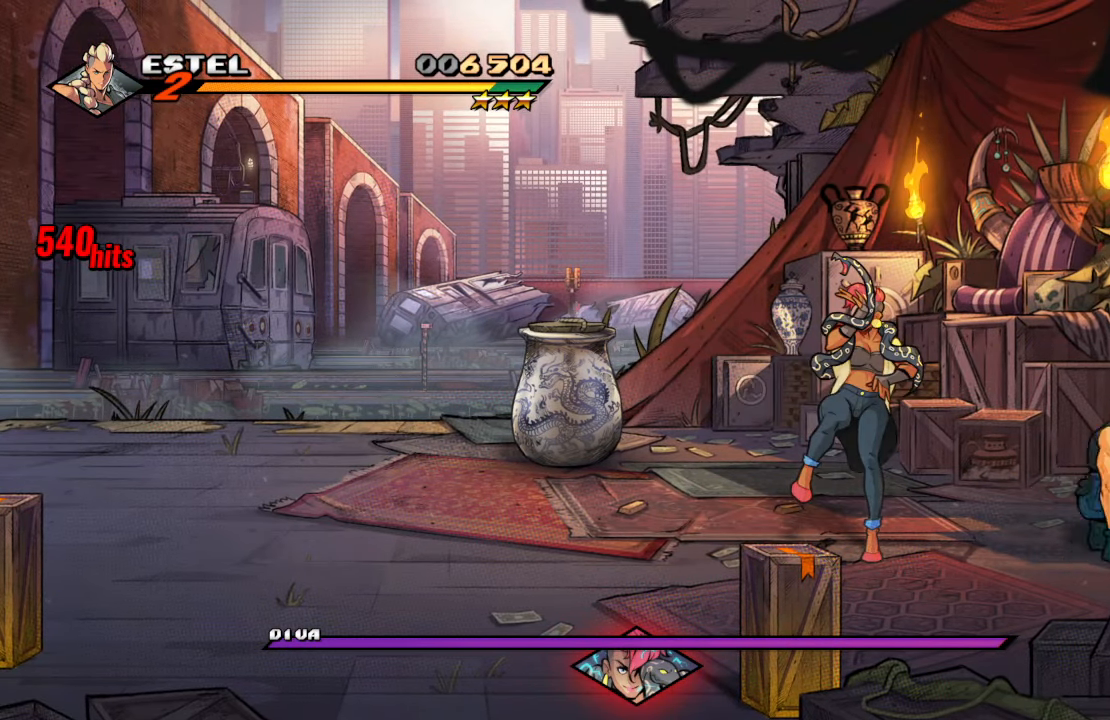
{"buttons": ["DPAD_DOWN", "DPAD_LEFT"], "left_stick": "center", "right_stick": "center", "events": [[200, "CROSS", "down"], [366, "CROSS", "up"], [416, "DPAD_DOWN", "down"]]}
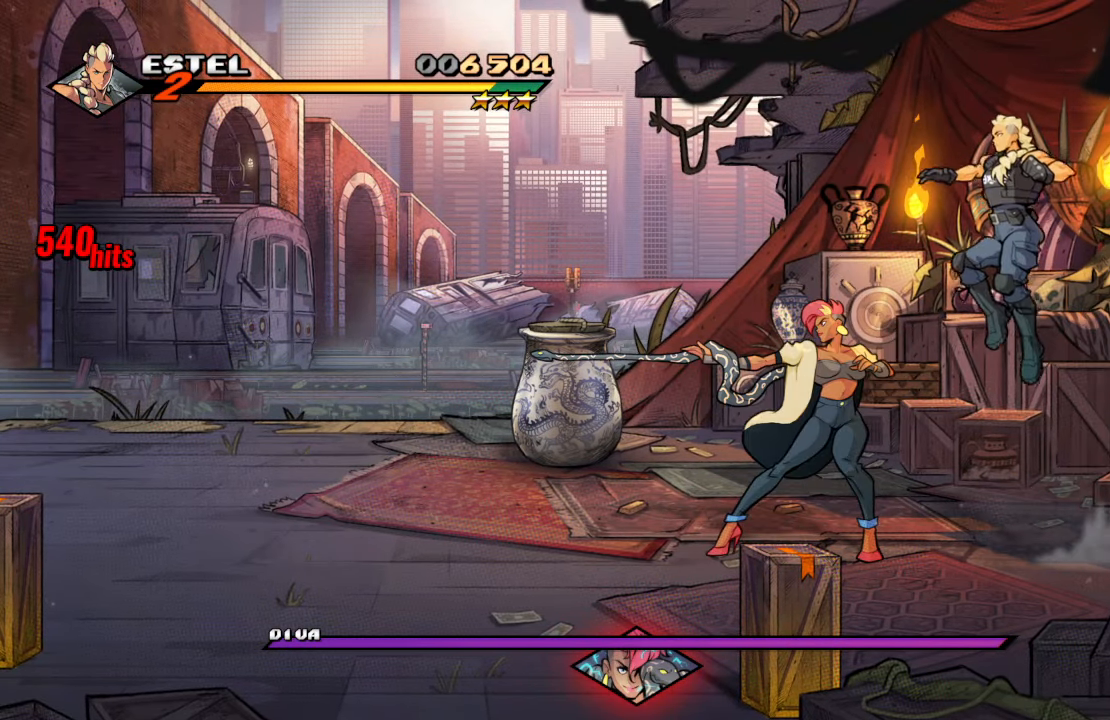
{"buttons": ["DPAD_LEFT"], "left_stick": "center", "right_stick": "center", "events": [[83, "SQUARE", "down"], [216, "DPAD_DOWN", "up"], [216, "DPAD_LEFT", "up"], [283, "SQUARE", "up"], [416, "DPAD_LEFT", "down"]]}
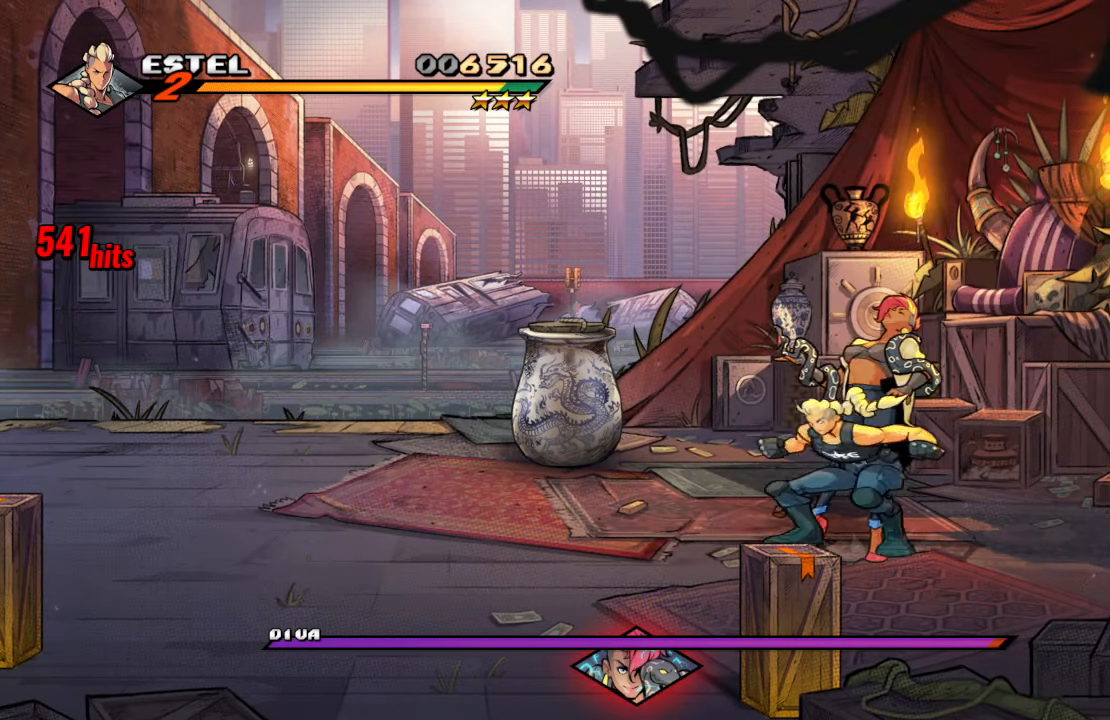
{"buttons": [], "left_stick": "center", "right_stick": "center", "events": [[133, "DPAD_UP", "down"], [166, "DPAD_LEFT", "up"], [183, "DPAD_RIGHT", "down"], [183, "DPAD_UP", "up"], [200, "SQUARE", "down"], [450, "DPAD_RIGHT", "up"], [450, "SQUARE", "up"]]}
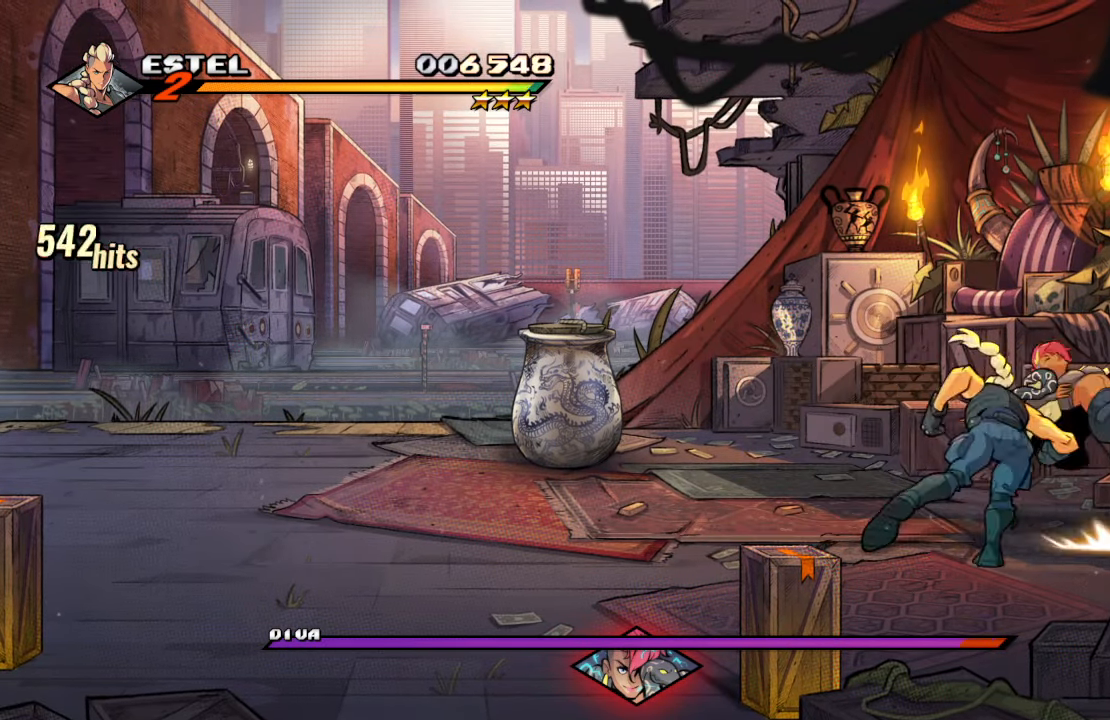
{"buttons": ["DPAD_LEFT"], "left_stick": "center", "right_stick": "center", "events": [[183, "CROSS", "down"], [266, "SQUARE", "down"], [300, "CROSS", "up"], [416, "DPAD_LEFT", "down"], [433, "SQUARE", "up"]]}
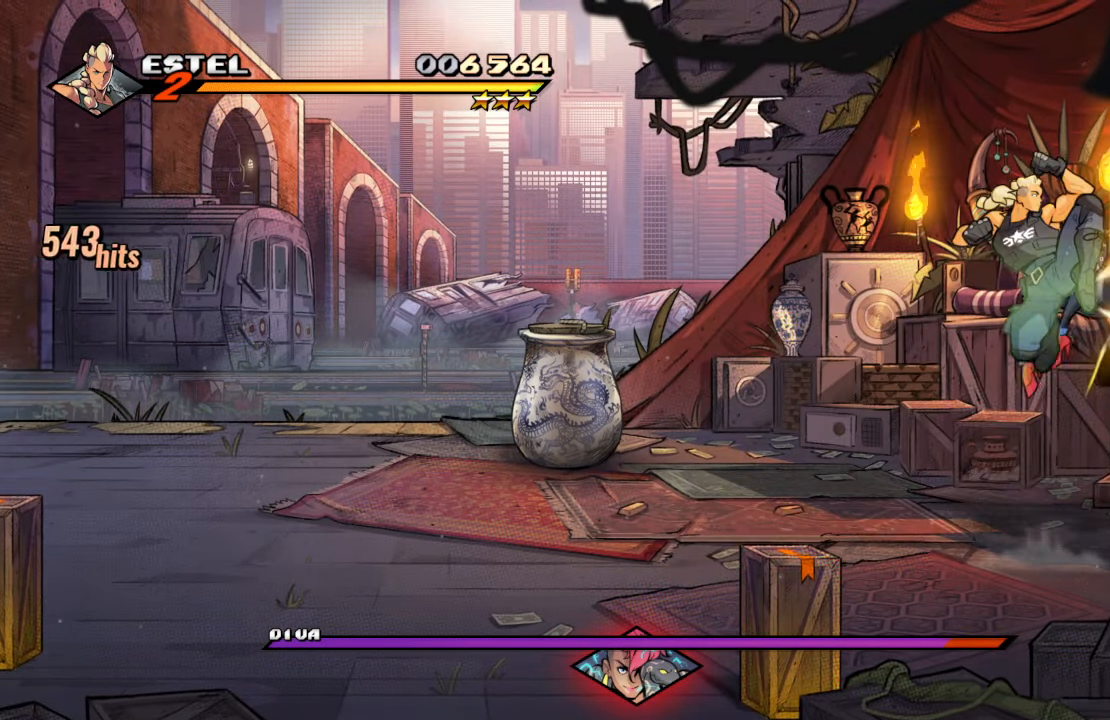
{"buttons": [], "left_stick": "center", "right_stick": "center", "events": [[16, "TRIANGLE", "down"], [167, "TRIANGLE", "up"], [217, "DPAD_LEFT", "up"]]}
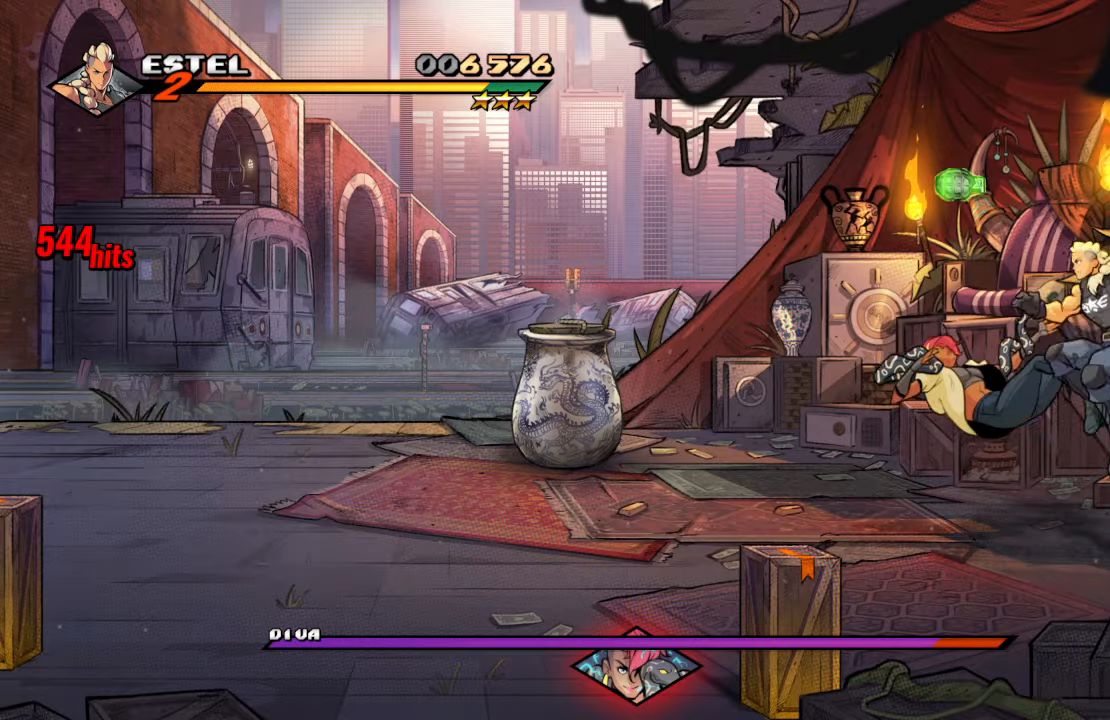
{"buttons": [], "left_stick": "center", "right_stick": "center", "events": [[133, "CROSS", "down"], [267, "CROSS", "up"], [350, "TRIANGLE", "down"], [483, "TRIANGLE", "up"]]}
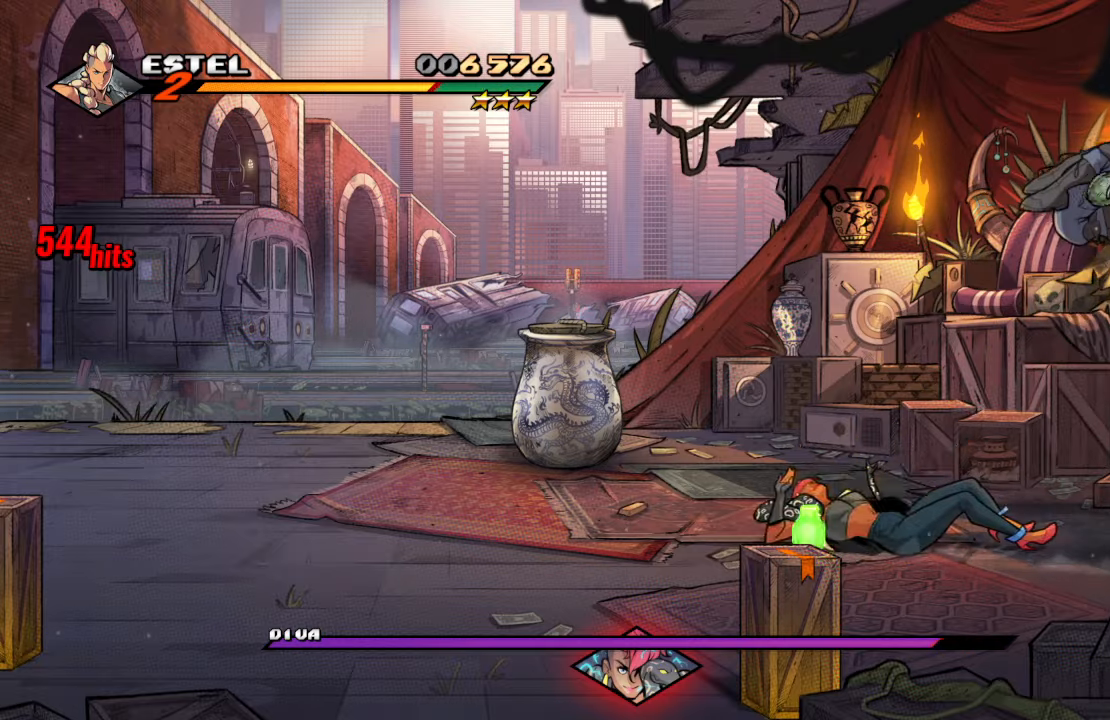
{"buttons": ["SQUARE"], "left_stick": "center", "right_stick": "center", "events": [[483, "SQUARE", "down"]]}
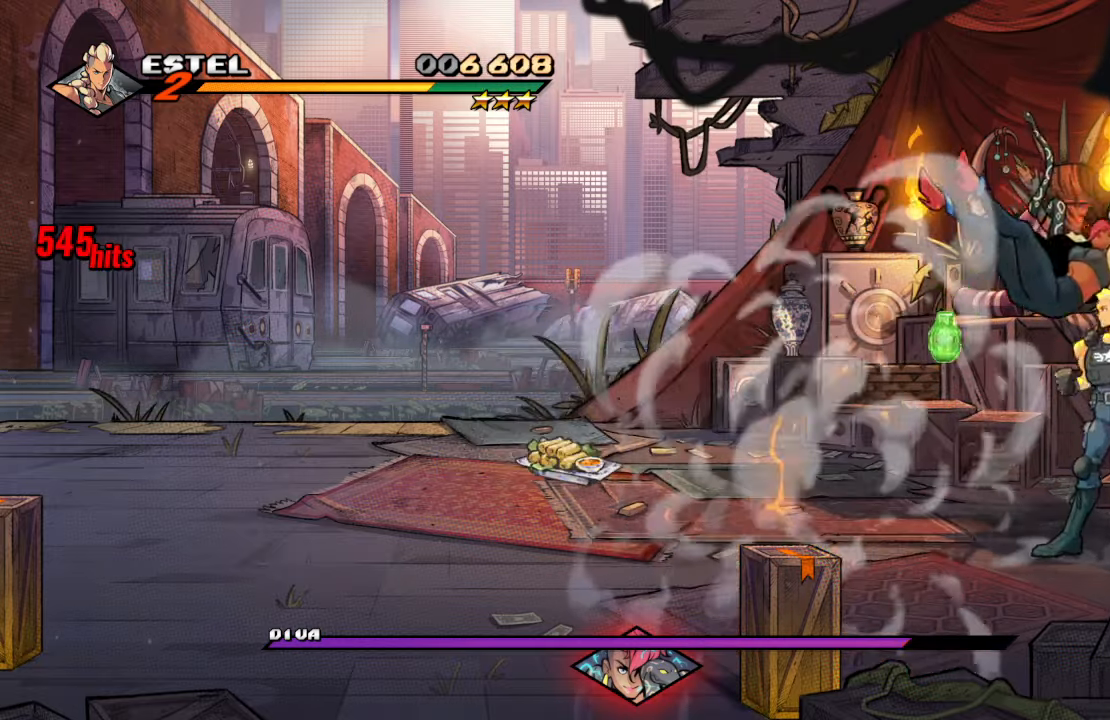
{"buttons": [], "left_stick": "center", "right_stick": "center", "events": [[83, "SQUARE", "up"], [167, "CROSS", "down"], [250, "CROSS", "up"], [317, "TRIANGLE", "down"], [417, "TRIANGLE", "up"]]}
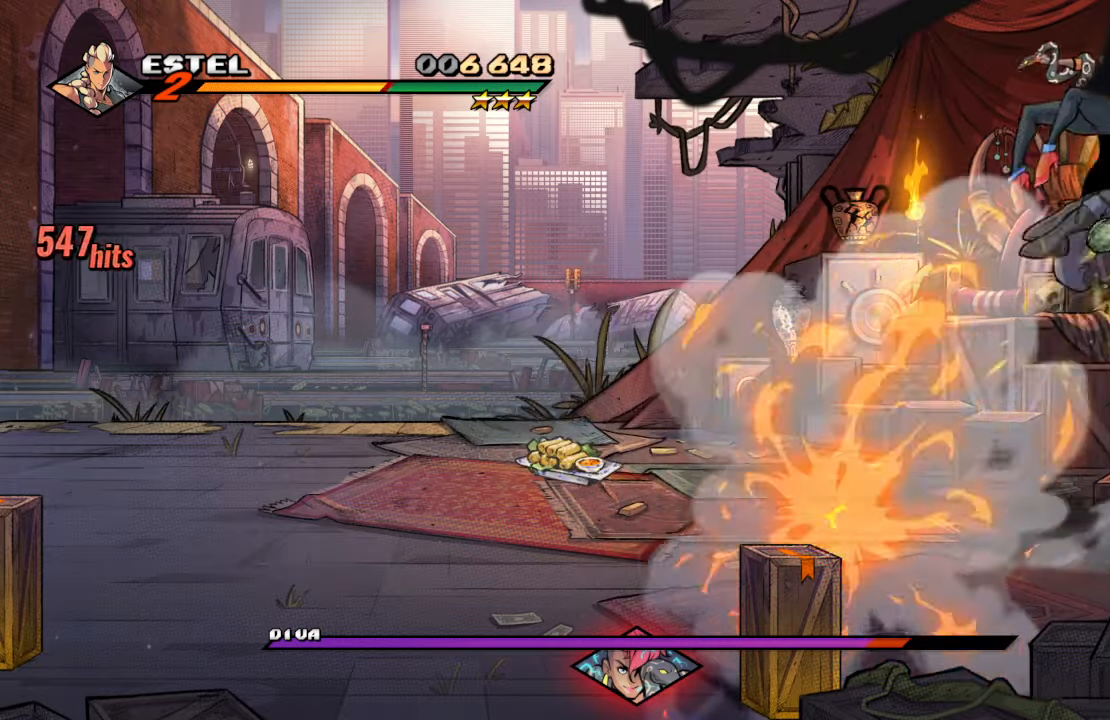
{"buttons": [], "left_stick": "center", "right_stick": "center", "events": [[383, "SQUARE", "down"], [483, "SQUARE", "up"]]}
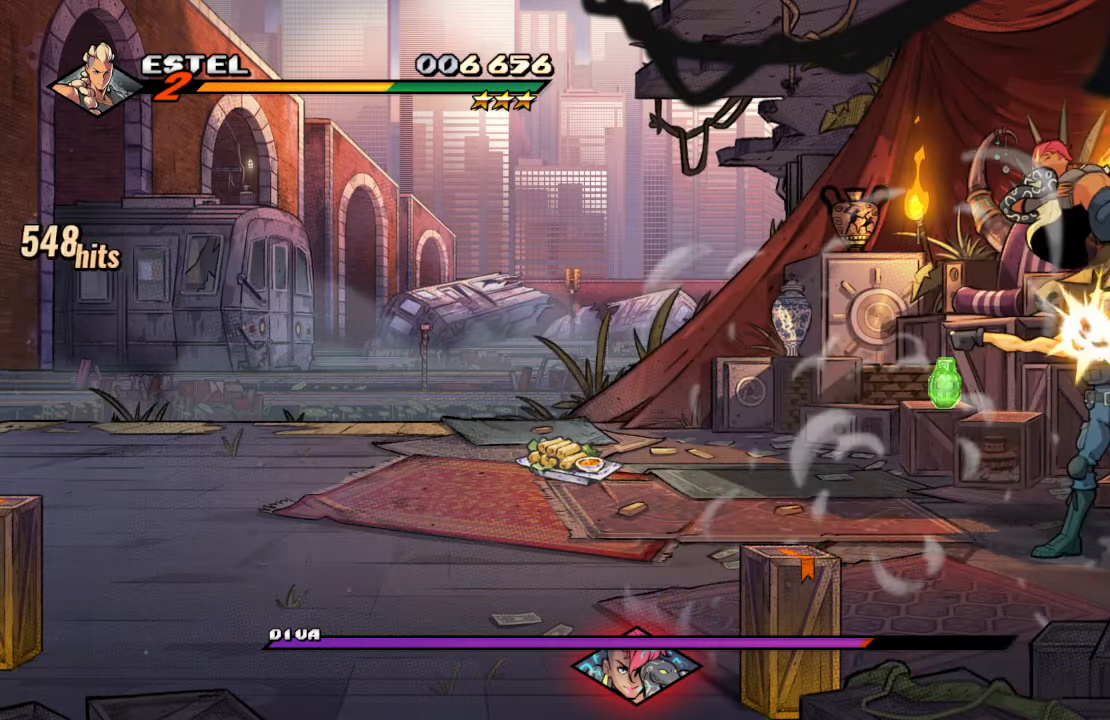
{"buttons": [], "left_stick": "center", "right_stick": "center", "events": [[17, "SQUARE", "down"], [117, "SQUARE", "up"], [200, "CROSS", "down"], [300, "CROSS", "up"], [400, "TRIANGLE", "down"], [483, "TRIANGLE", "up"]]}
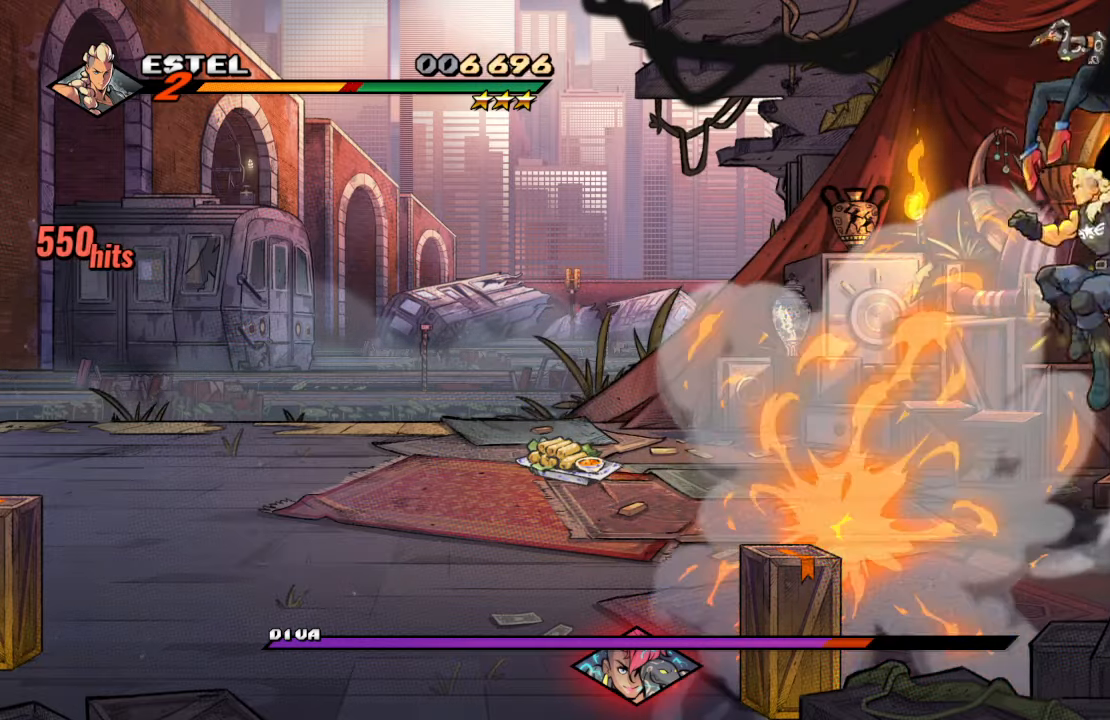
{"buttons": ["SQUARE"], "left_stick": "center", "right_stick": "center", "events": [[417, "SQUARE", "down"]]}
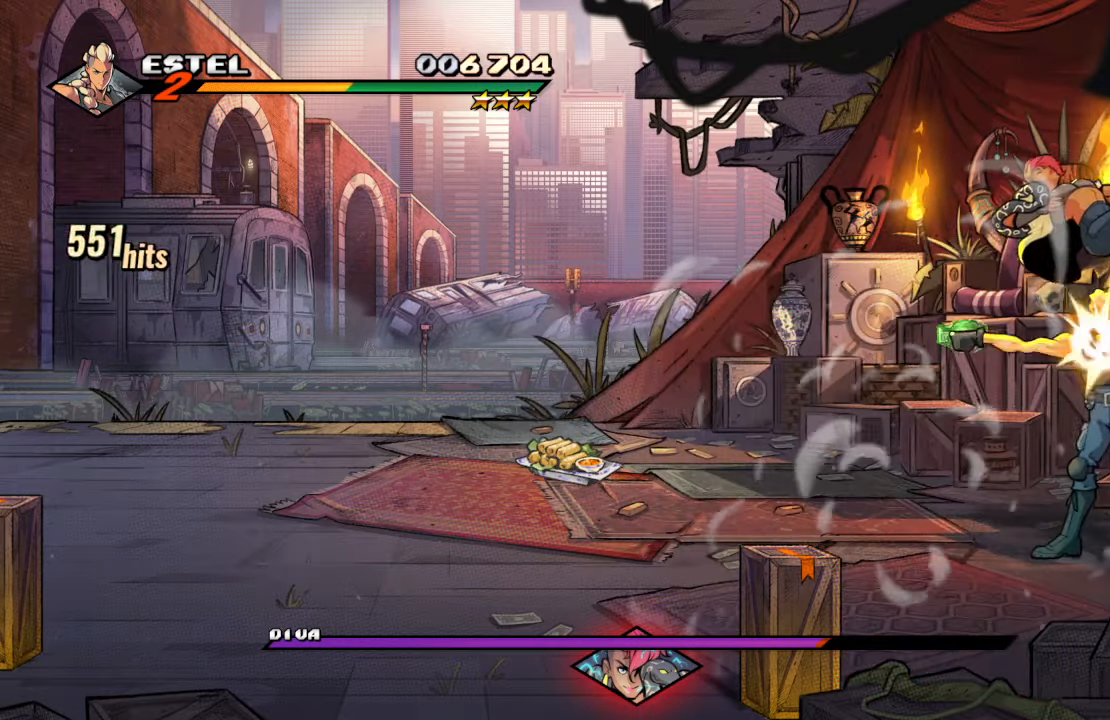
{"buttons": ["TRIANGLE"], "left_stick": "center", "right_stick": "center", "events": [[17, "SQUARE", "up"], [67, "SQUARE", "down"], [150, "SQUARE", "up"], [233, "CROSS", "down"], [333, "CROSS", "up"], [433, "TRIANGLE", "down"]]}